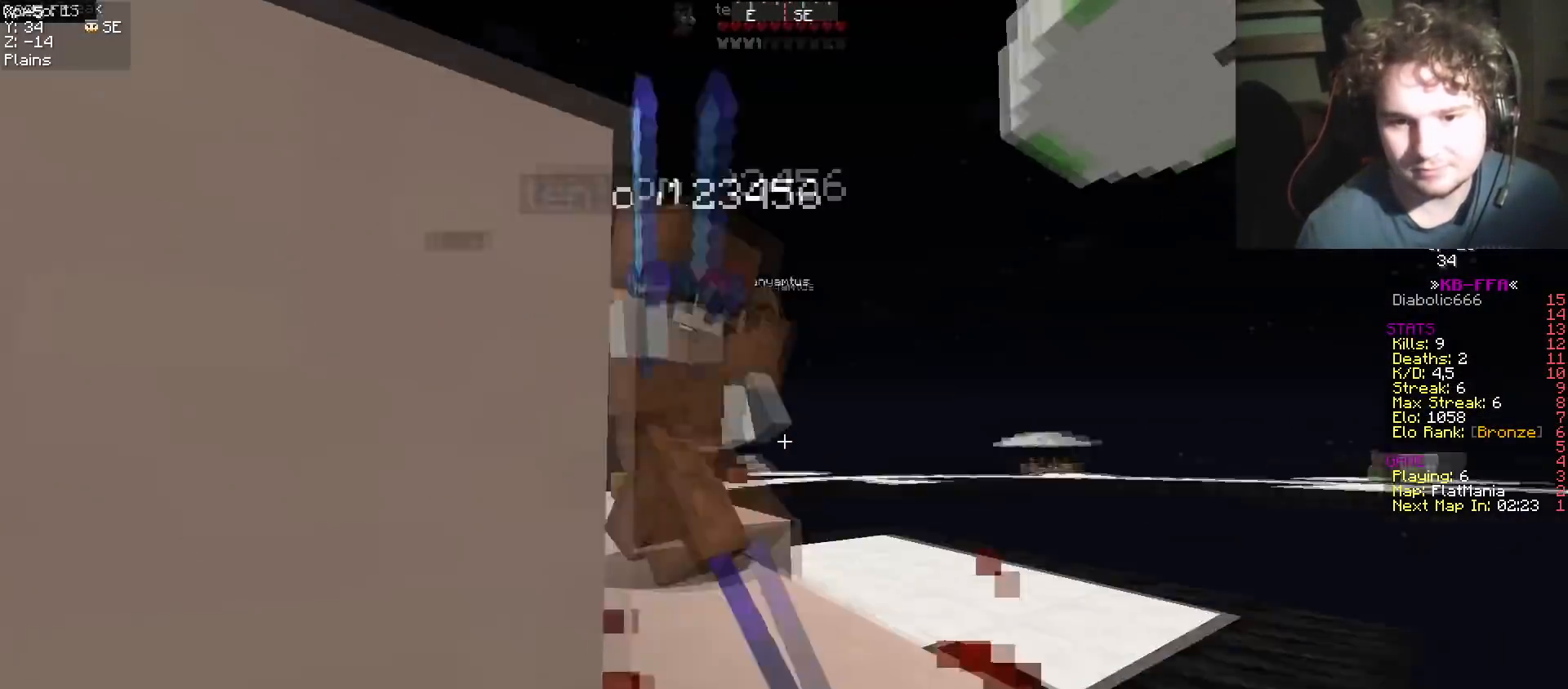
Gameplay with keyboard; each line is a JSON object with the keys held at the frame after it. "events" lists presses ("down") and releases ("up") of "a", "d", "s" and "w" between this image and that frame as [ms after this image, input, new state], when the widget could be followed in between. No other keys are recorded. Mouse input is not recorded.
{"keys": ["w"], "events": [[17, "a", "down"], [50, "s", "down"], [83, "a", "up"], [134, "a", "down"], [200, "a", "up"], [217, "s", "up"], [284, "w", "down"], [384, "w", "up"], [450, "w", "down"]]}
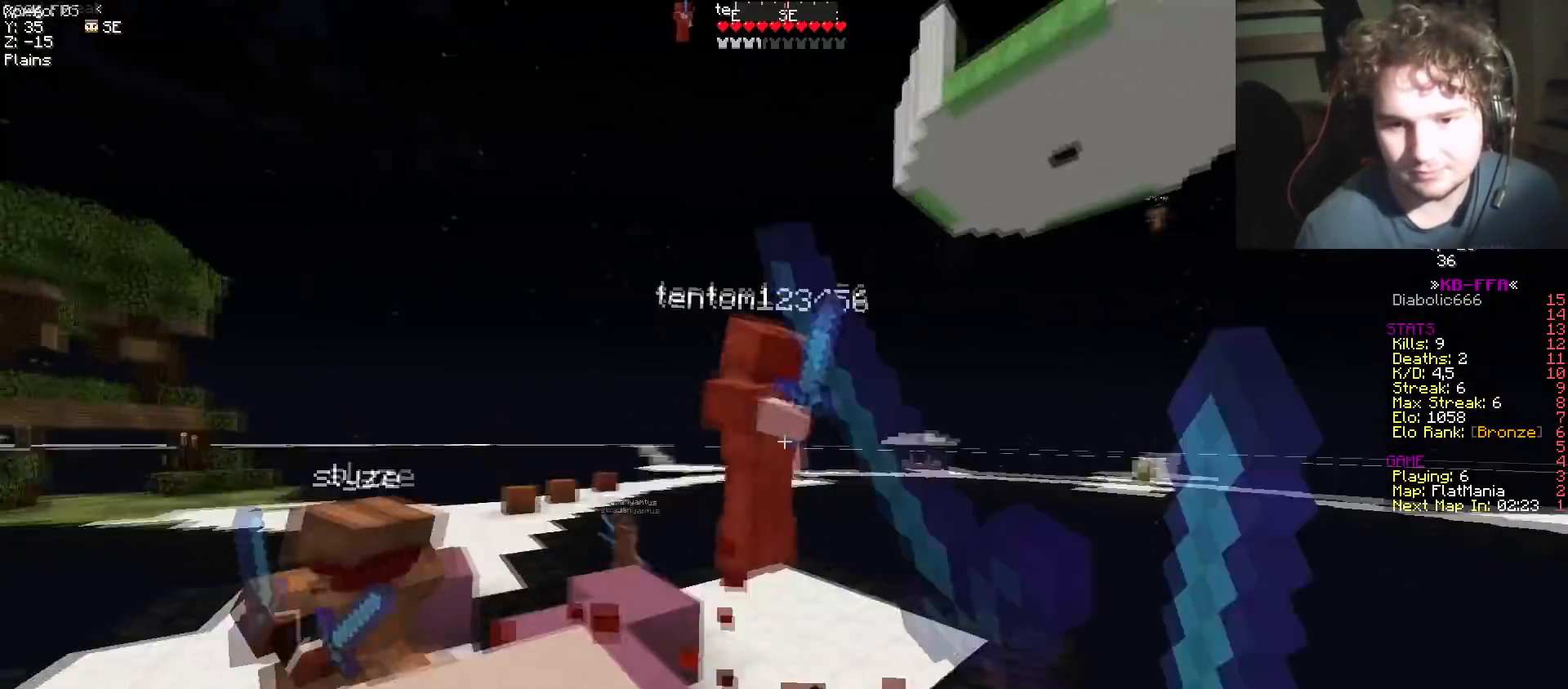
{"keys": ["a", "w"], "events": [[233, "d", "down"], [317, "a", "down"], [417, "d", "up"]]}
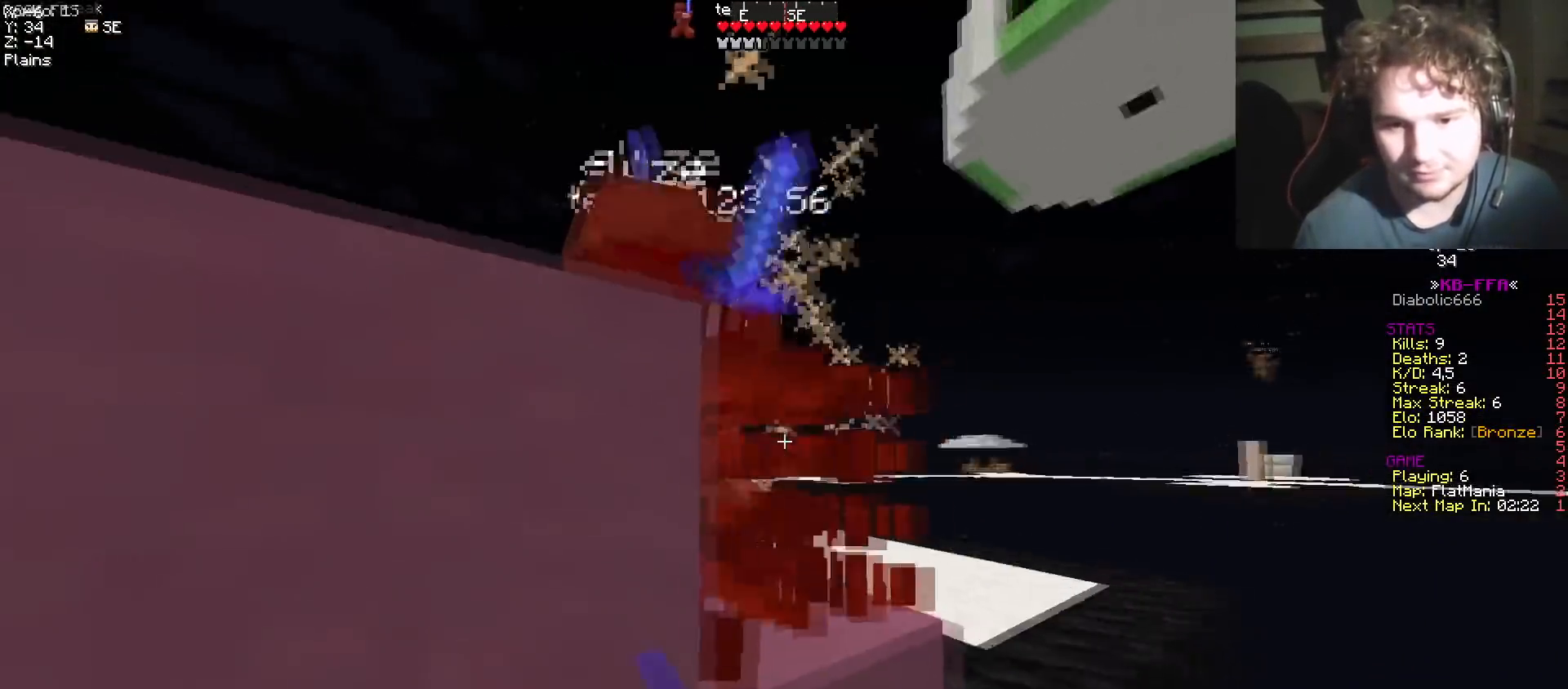
{"keys": ["w"], "events": [[84, "w", "up"], [301, "a", "up"], [334, "w", "down"], [401, "w", "up"], [467, "w", "down"]]}
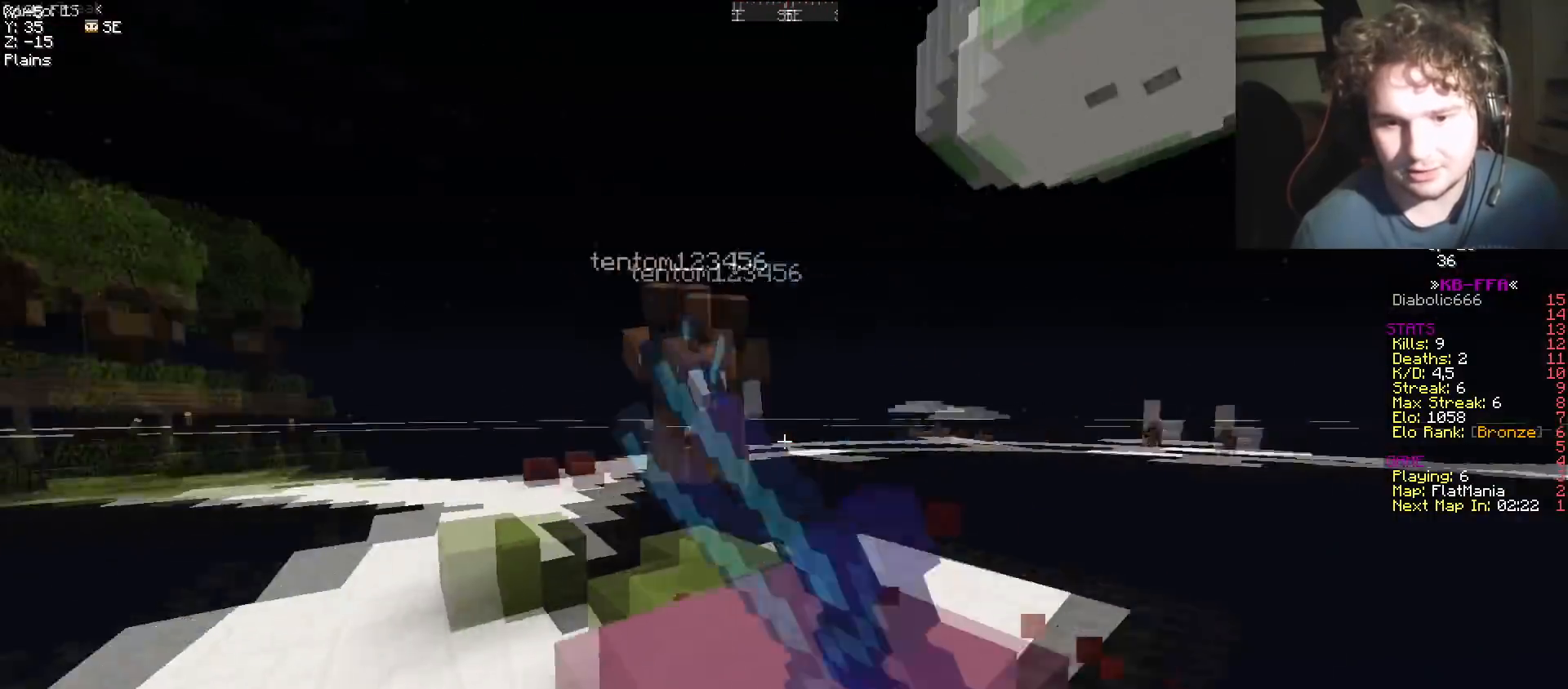
{"keys": ["w"], "events": [[83, "a", "down"], [500, "a", "up"]]}
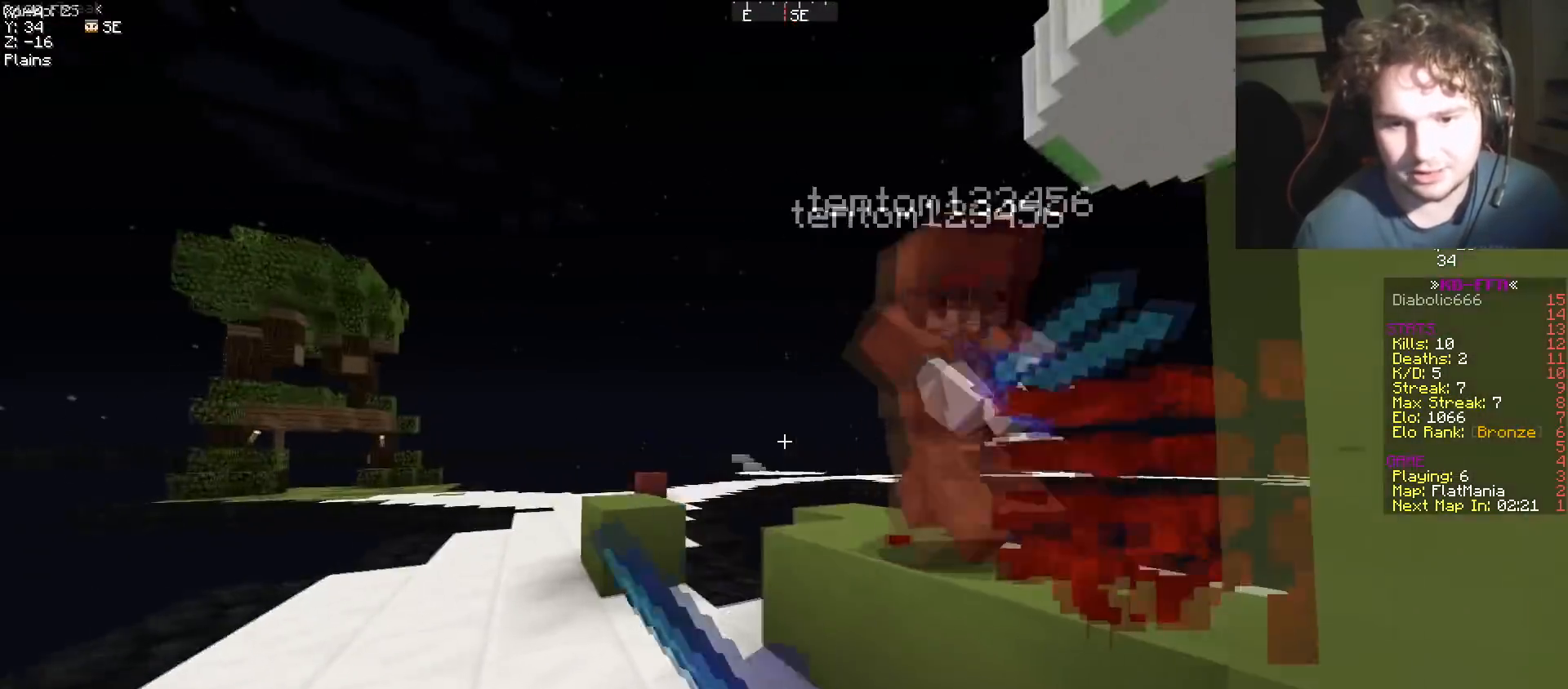
{"keys": ["a", "w"], "events": [[434, "a", "down"]]}
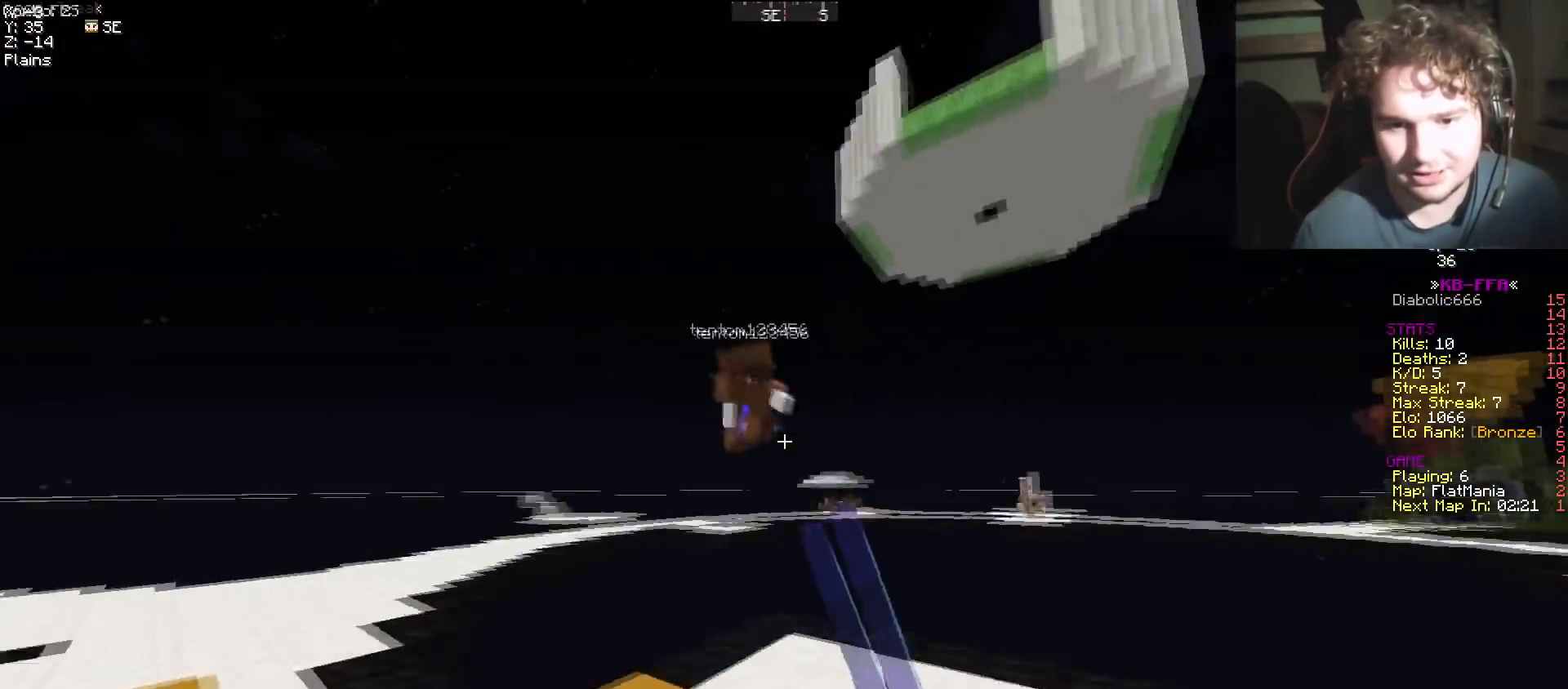
{"keys": ["a", "w"], "events": [[150, "d", "down"], [167, "a", "up"], [450, "a", "down"], [484, "d", "up"]]}
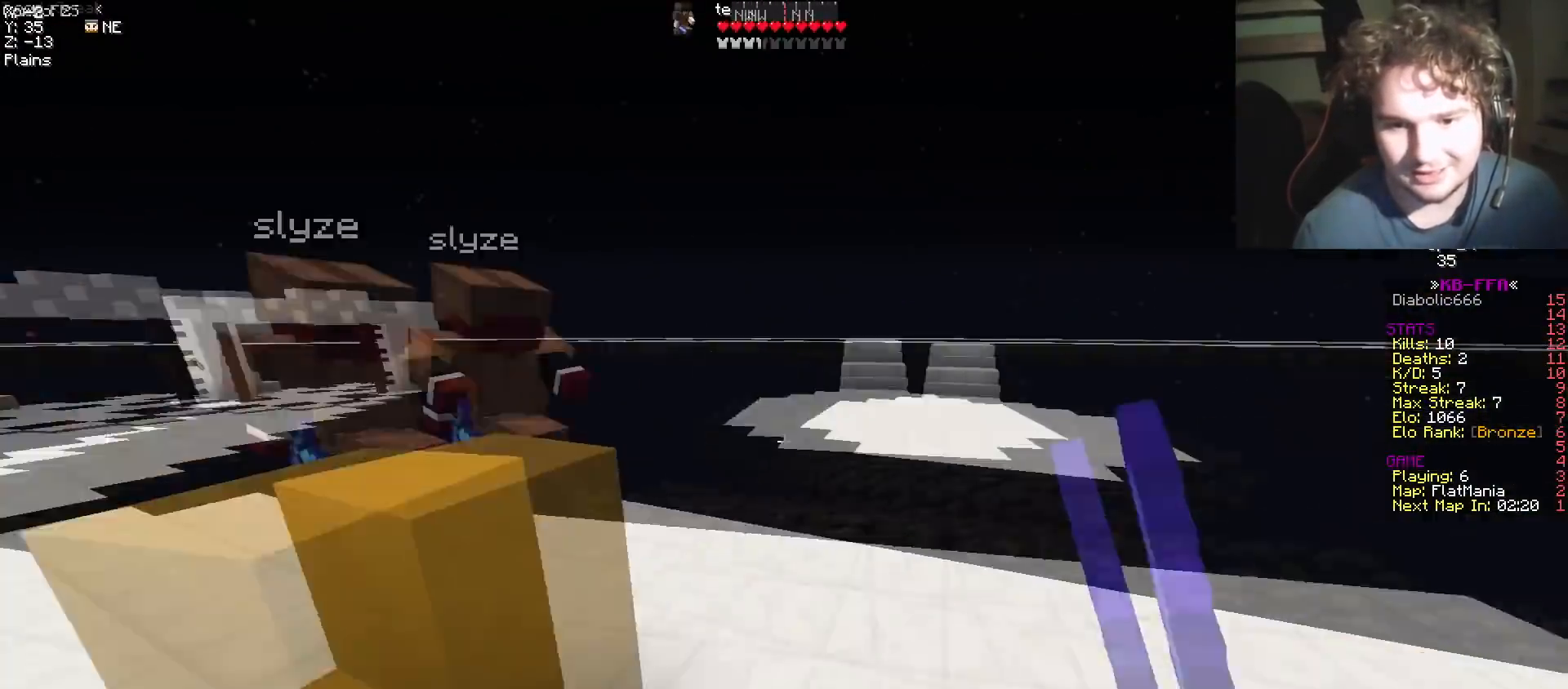
{"keys": ["w"], "events": [[100, "a", "up"], [167, "d", "down"], [434, "d", "up"]]}
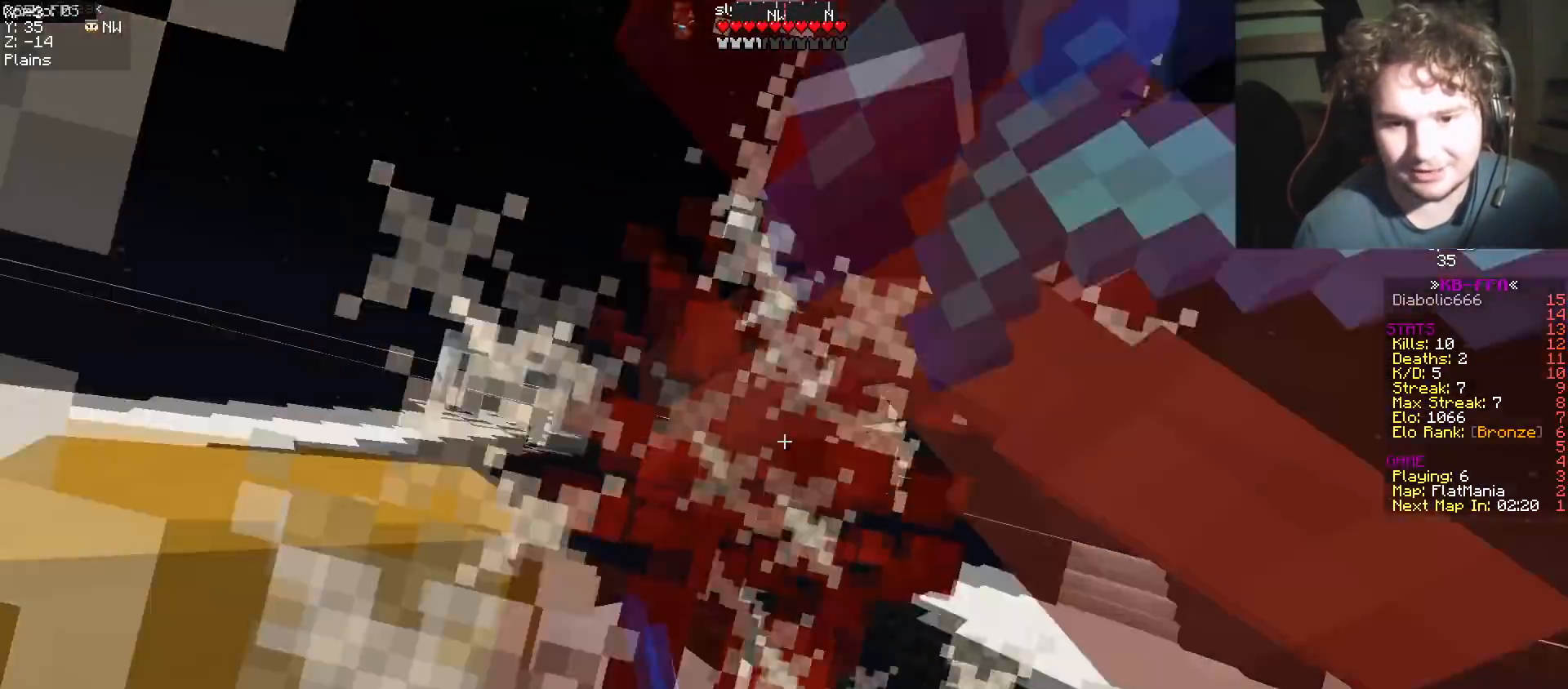
{"keys": ["w"], "events": [[133, "d", "down"], [233, "a", "down"], [334, "d", "up"], [367, "a", "up"]]}
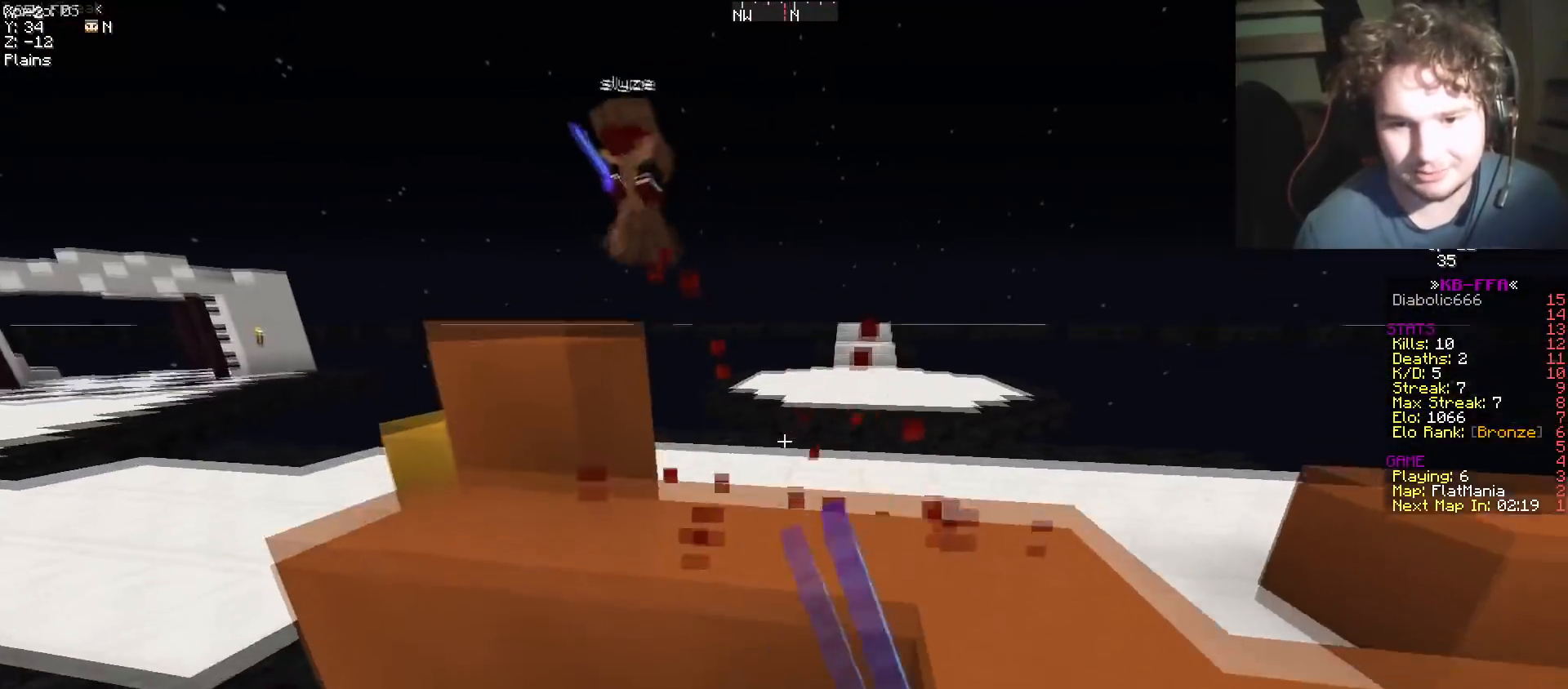
{"keys": ["d", "w"], "events": [[167, "d", "down"]]}
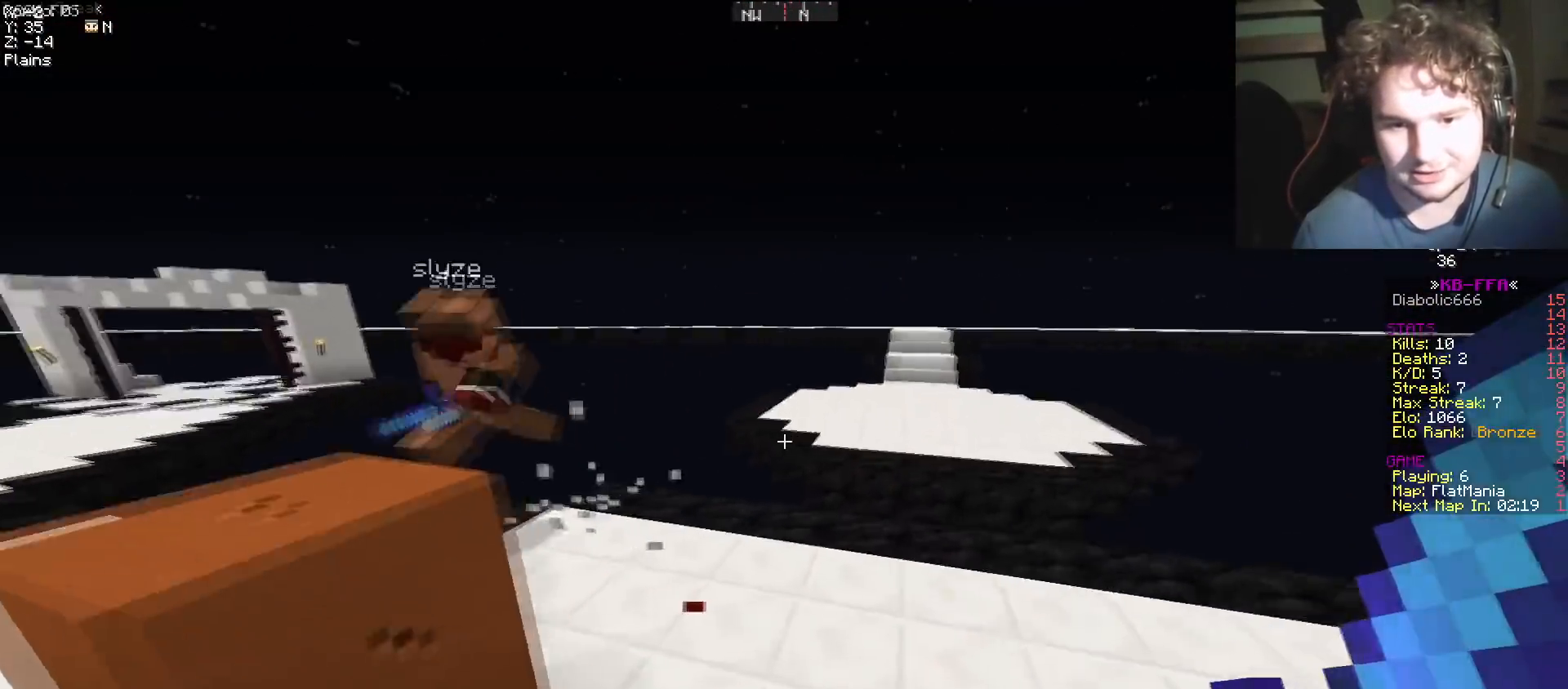
{"keys": ["w"], "events": [[17, "d", "up"], [67, "a", "down"], [217, "a", "up"]]}
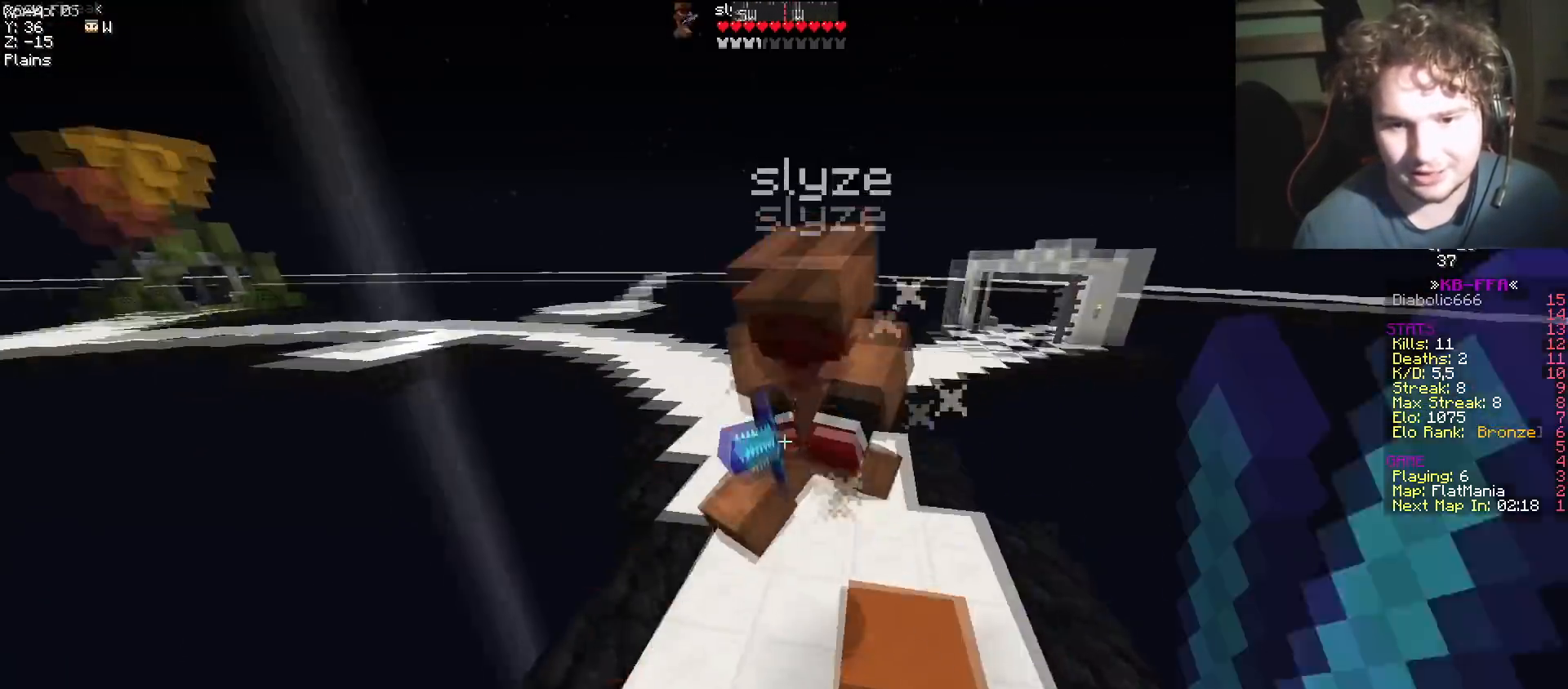
{"keys": ["w"], "events": [[184, "a", "down"], [401, "a", "up"]]}
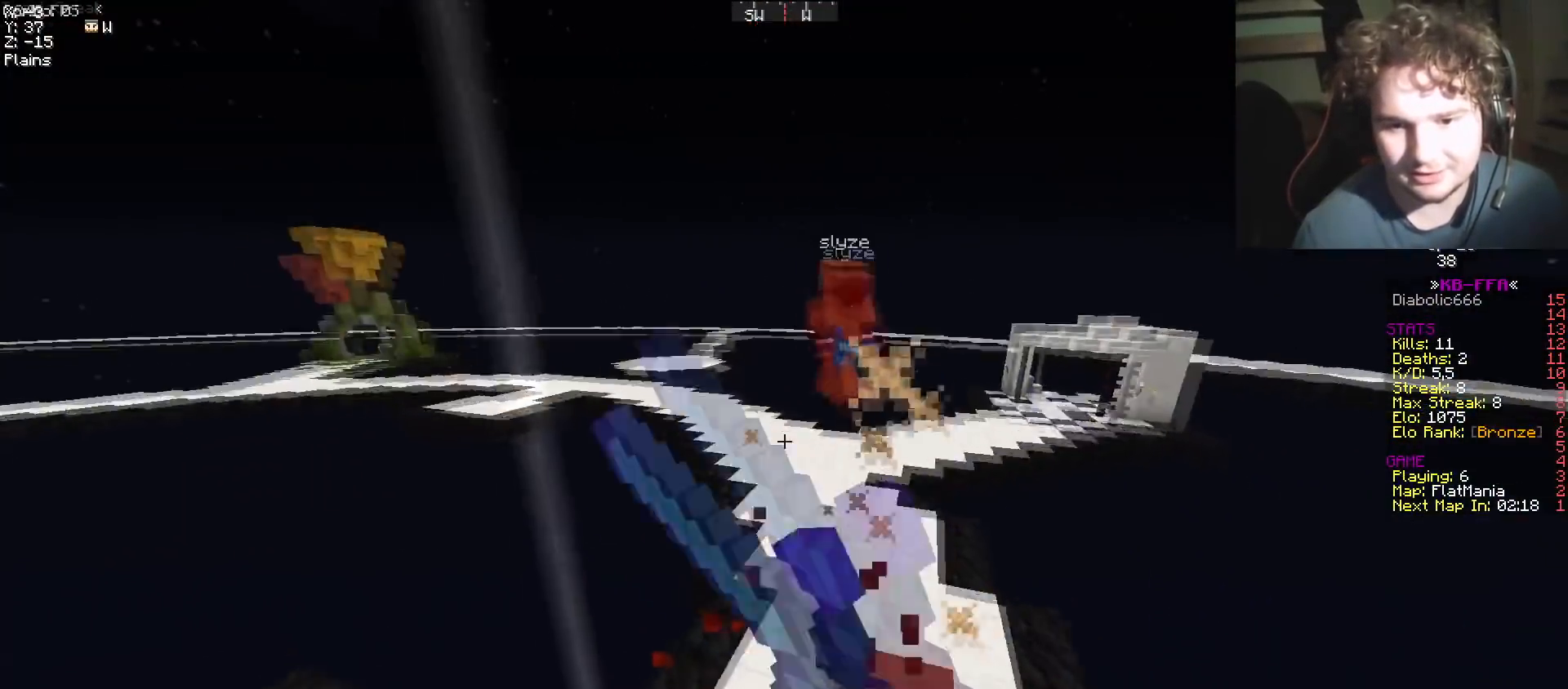
{"keys": ["d", "w"], "events": [[183, "d", "down"]]}
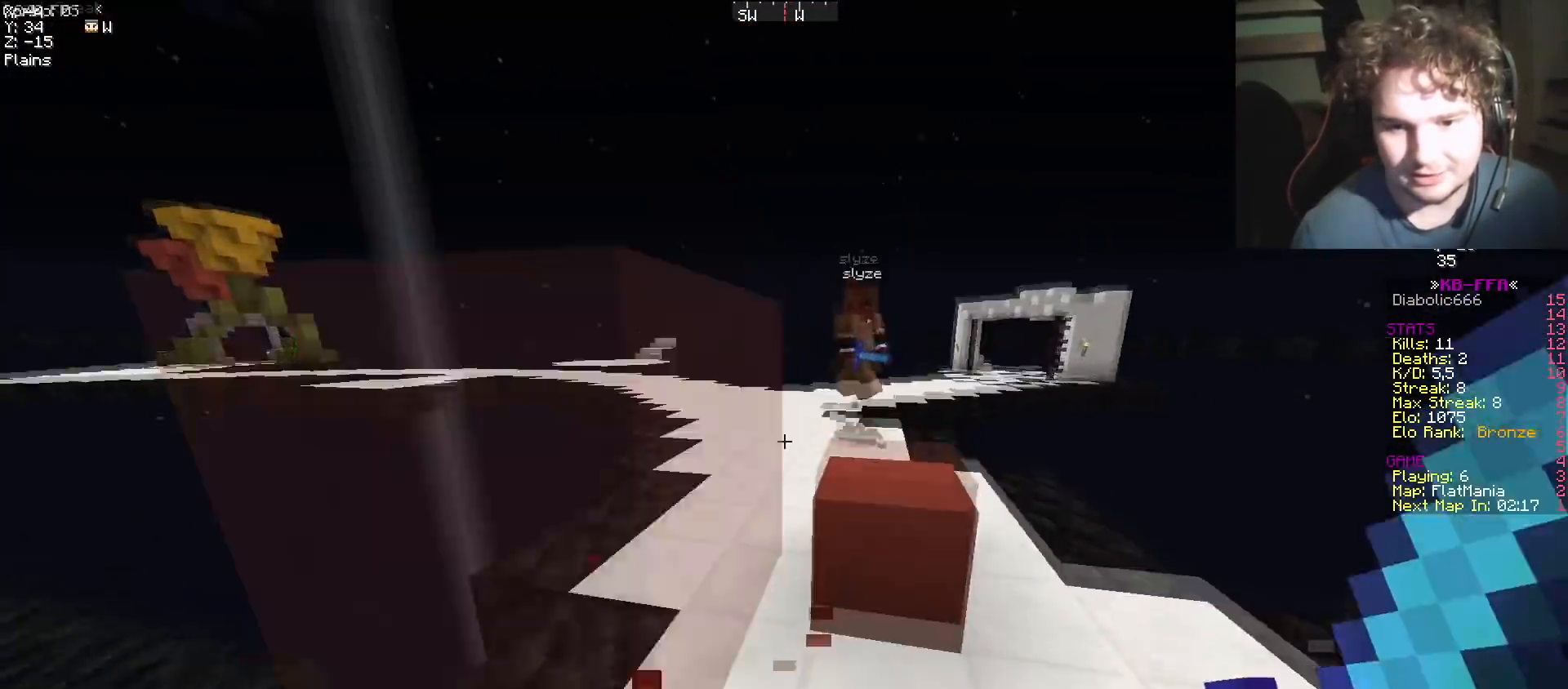
{"keys": ["a", "w"], "events": [[184, "d", "up"], [267, "a", "down"]]}
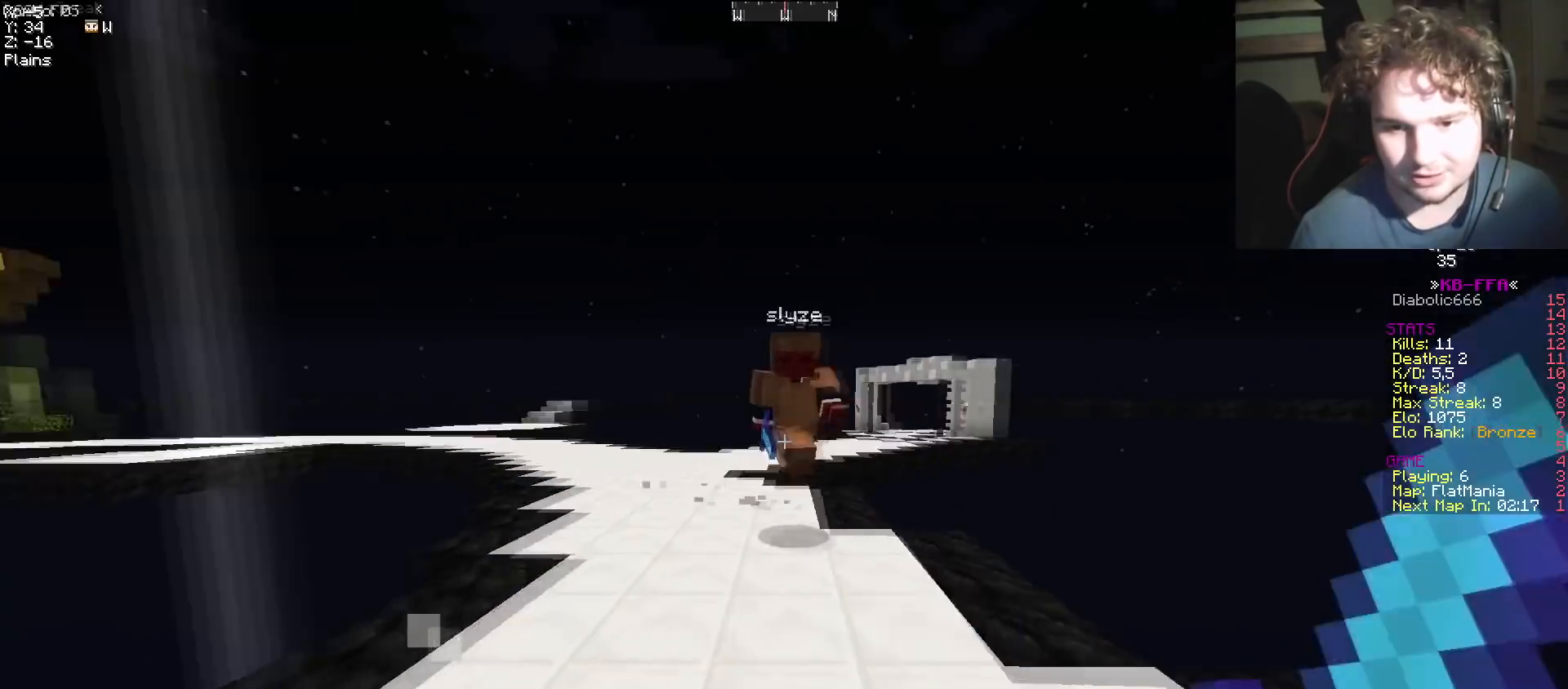
{"keys": ["a", "w"], "events": []}
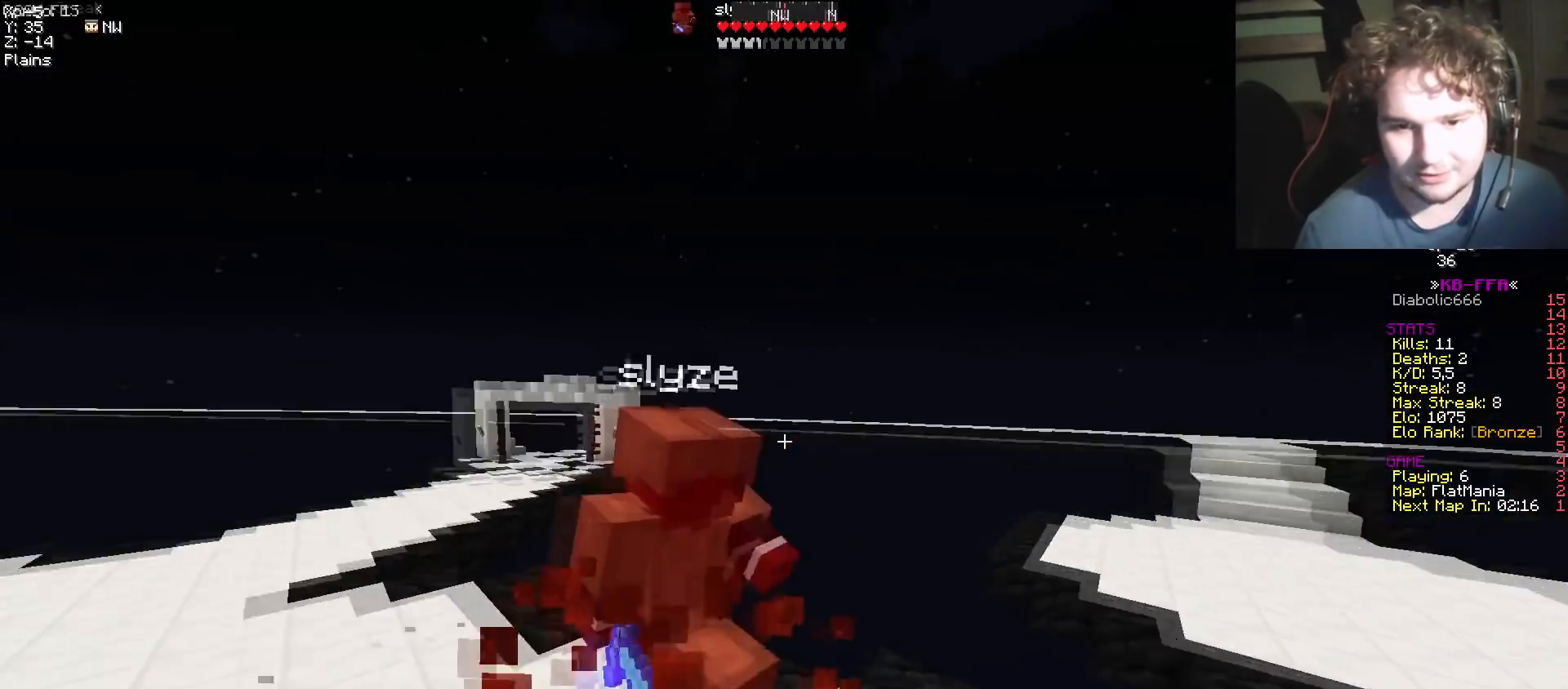
{"keys": ["w"], "events": [[17, "d", "down"], [67, "a", "up"], [134, "d", "up"], [134, "w", "up"], [184, "w", "down"]]}
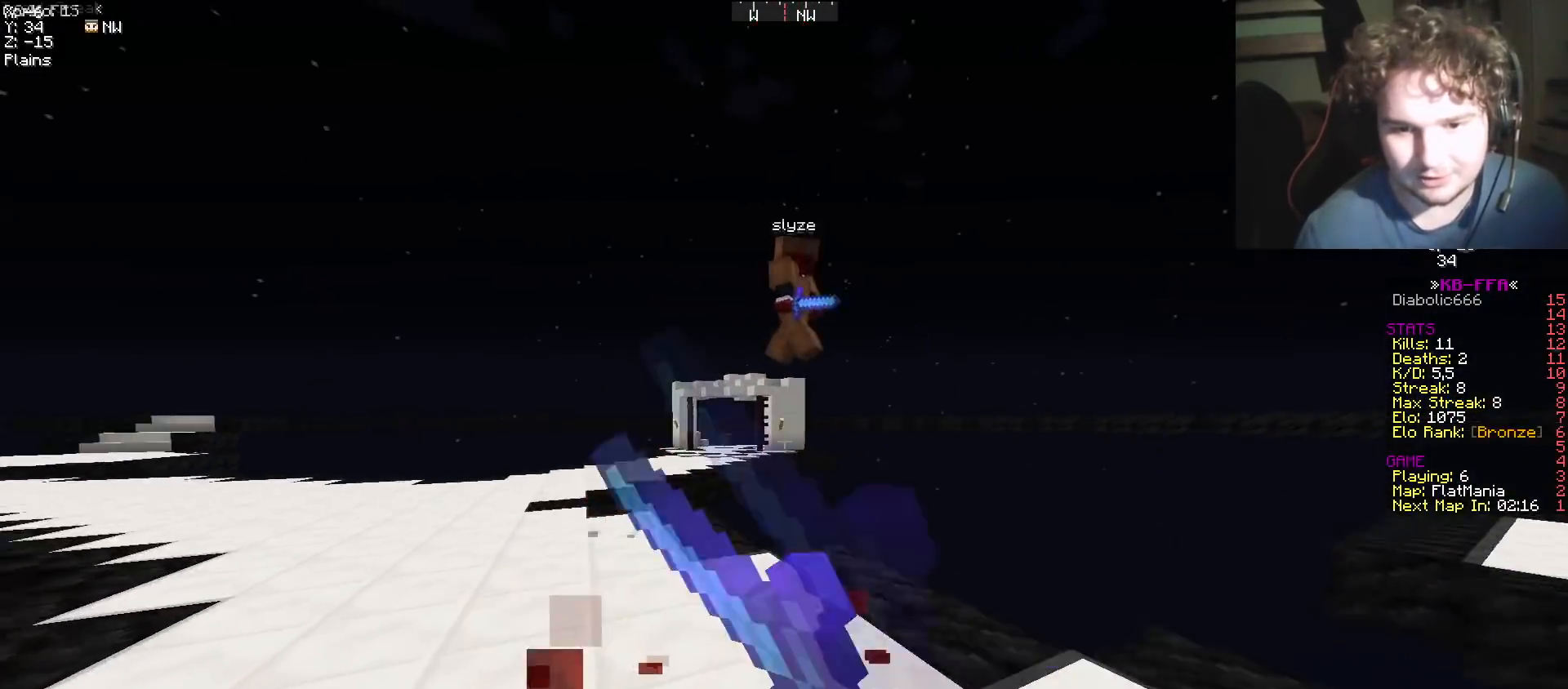
{"keys": ["a", "w"], "events": [[50, "a", "down"]]}
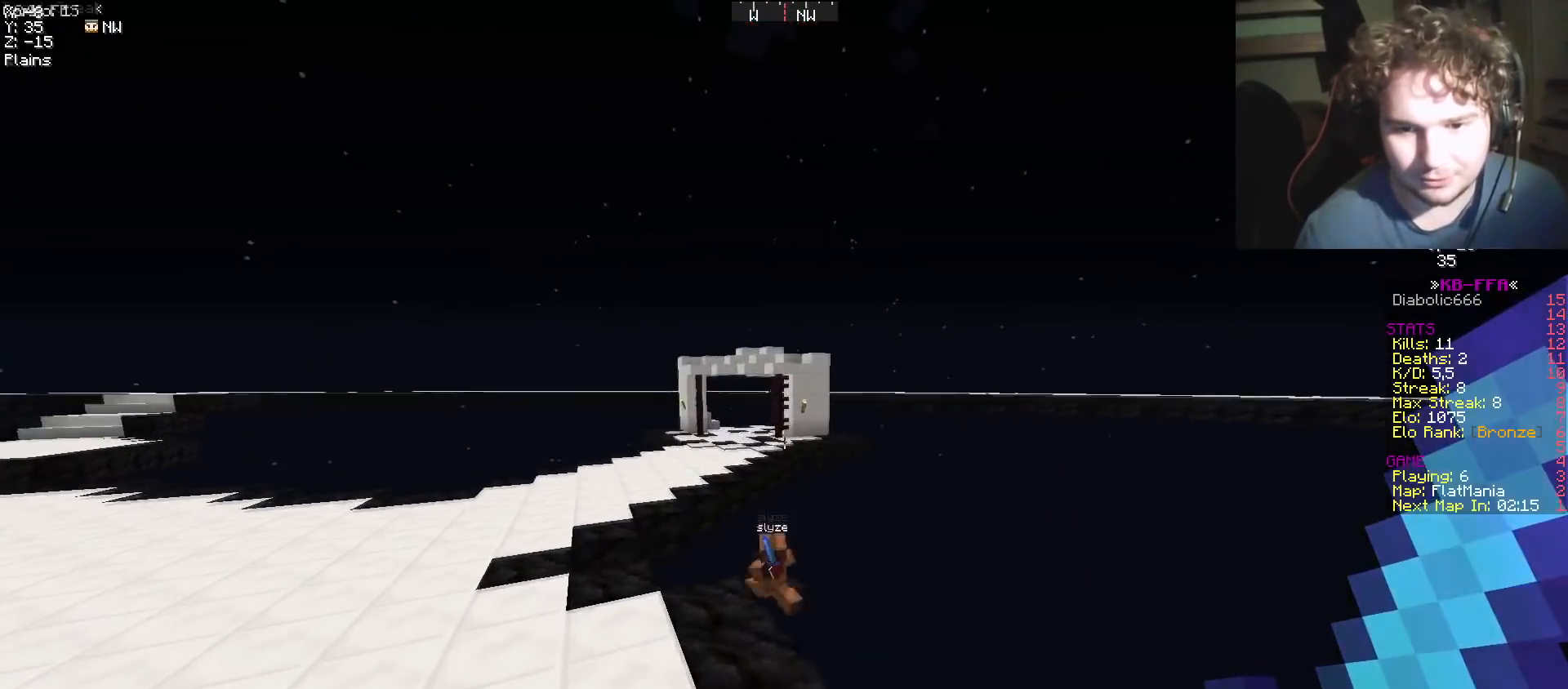
{"keys": ["a", "w"], "events": []}
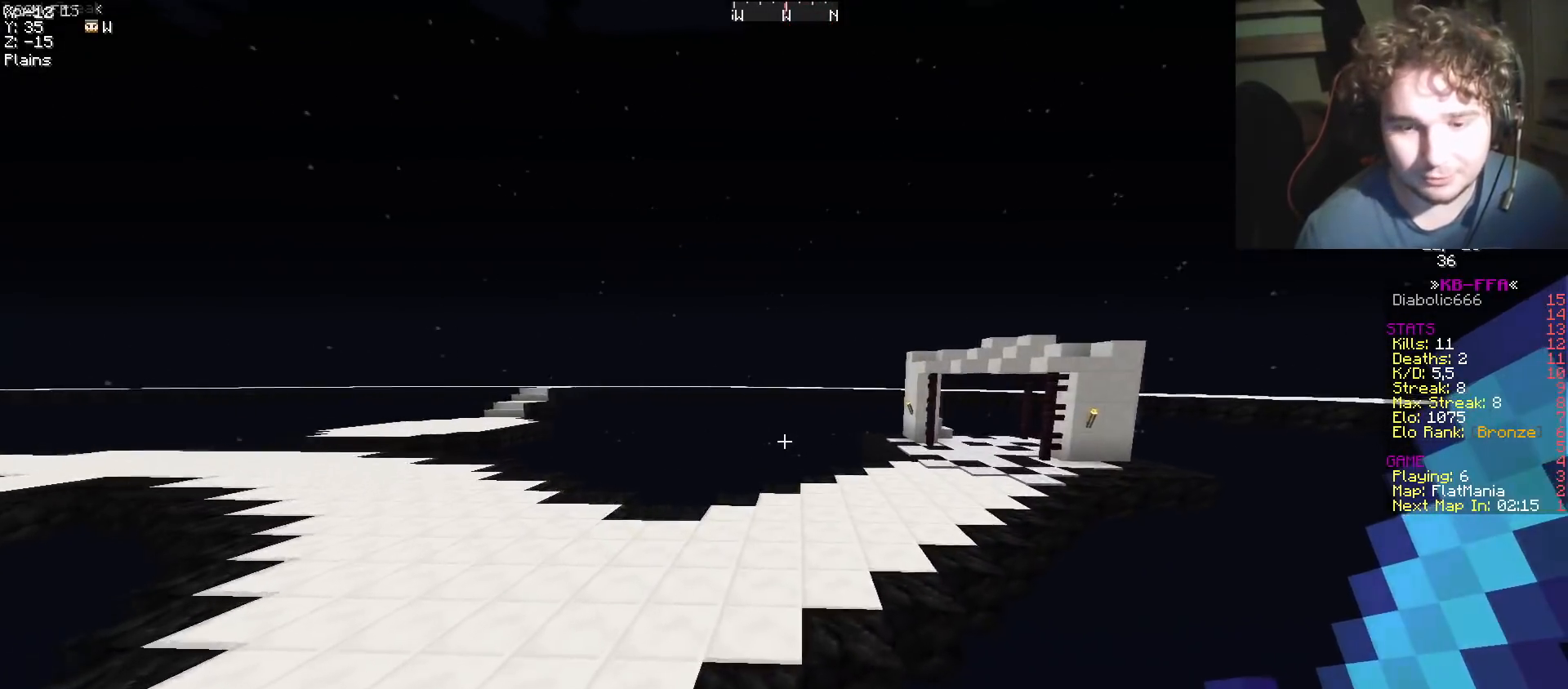
{"keys": ["w"], "events": [[33, "a", "up"]]}
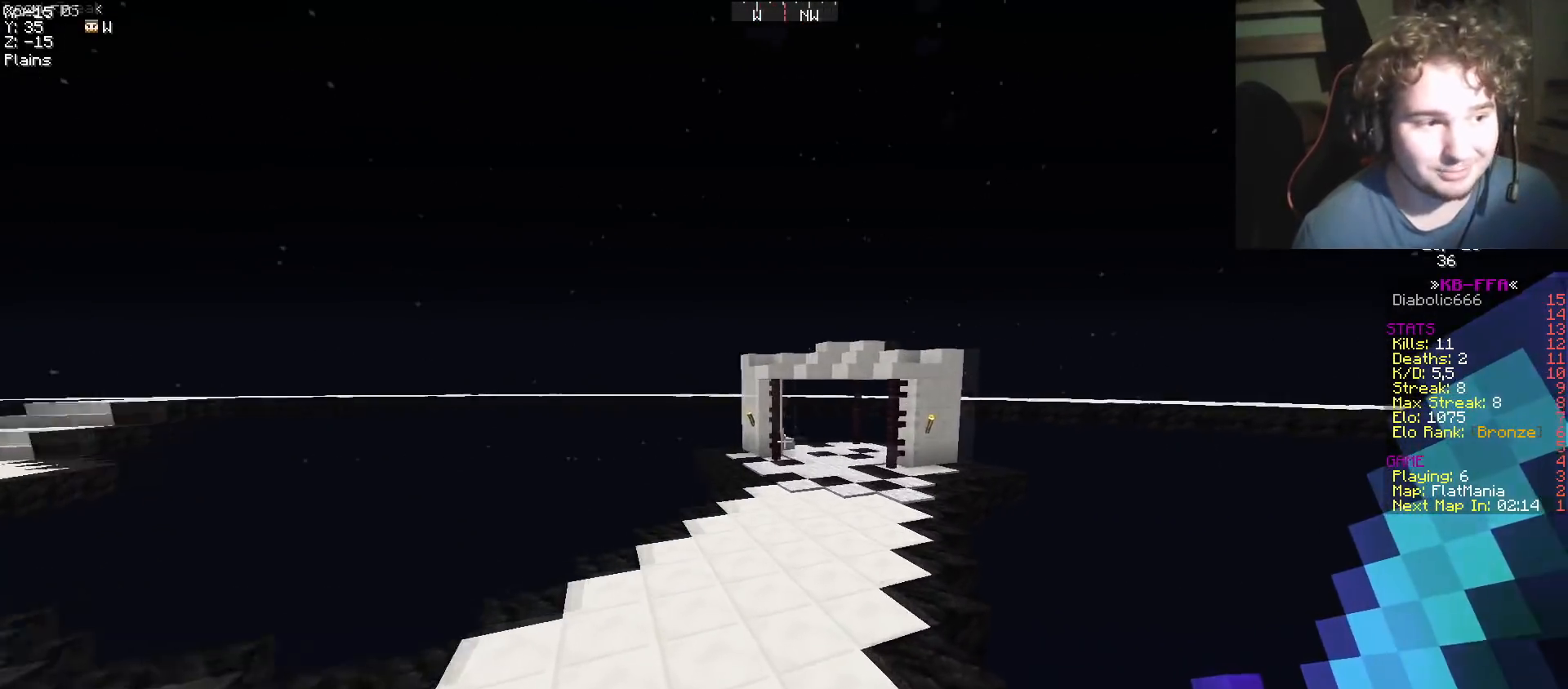
{"keys": ["w"], "events": []}
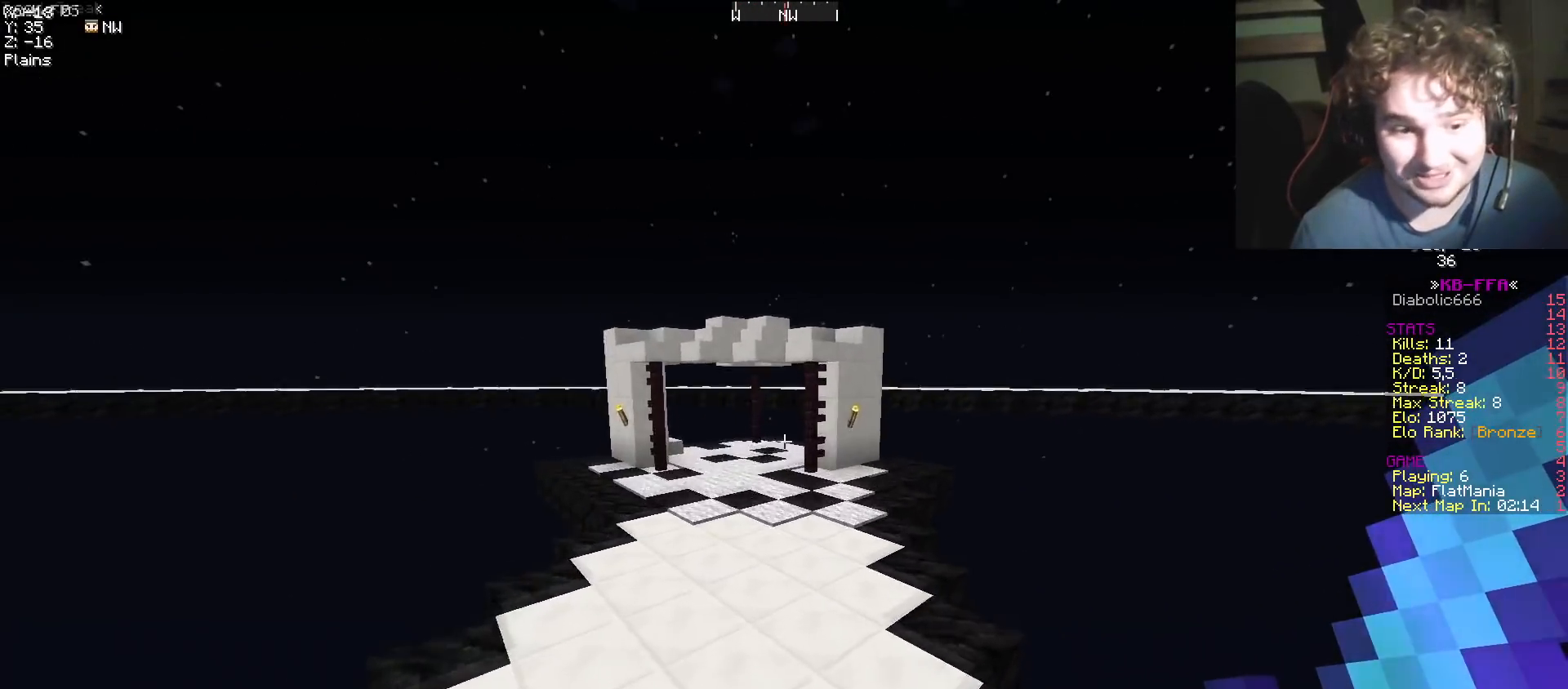
{"keys": ["w"], "events": []}
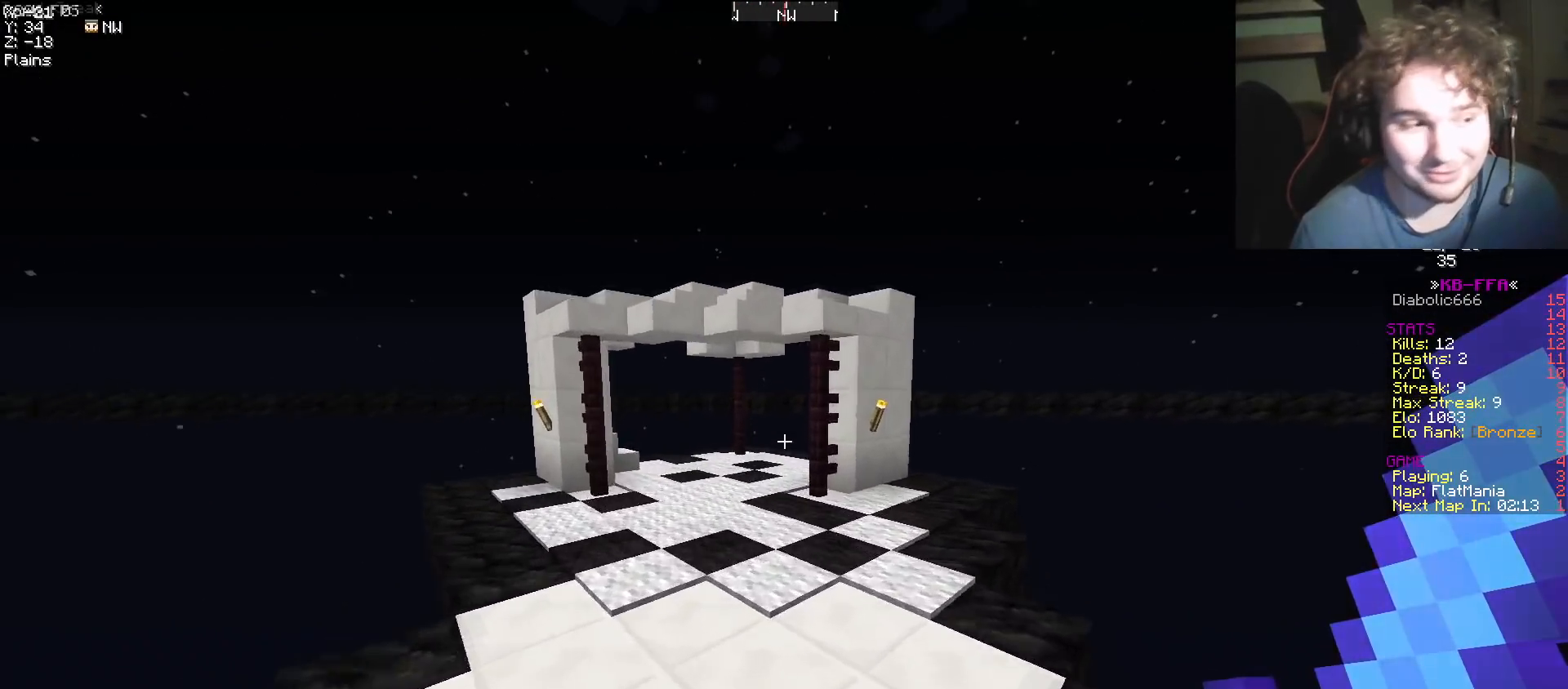
{"keys": ["w"], "events": []}
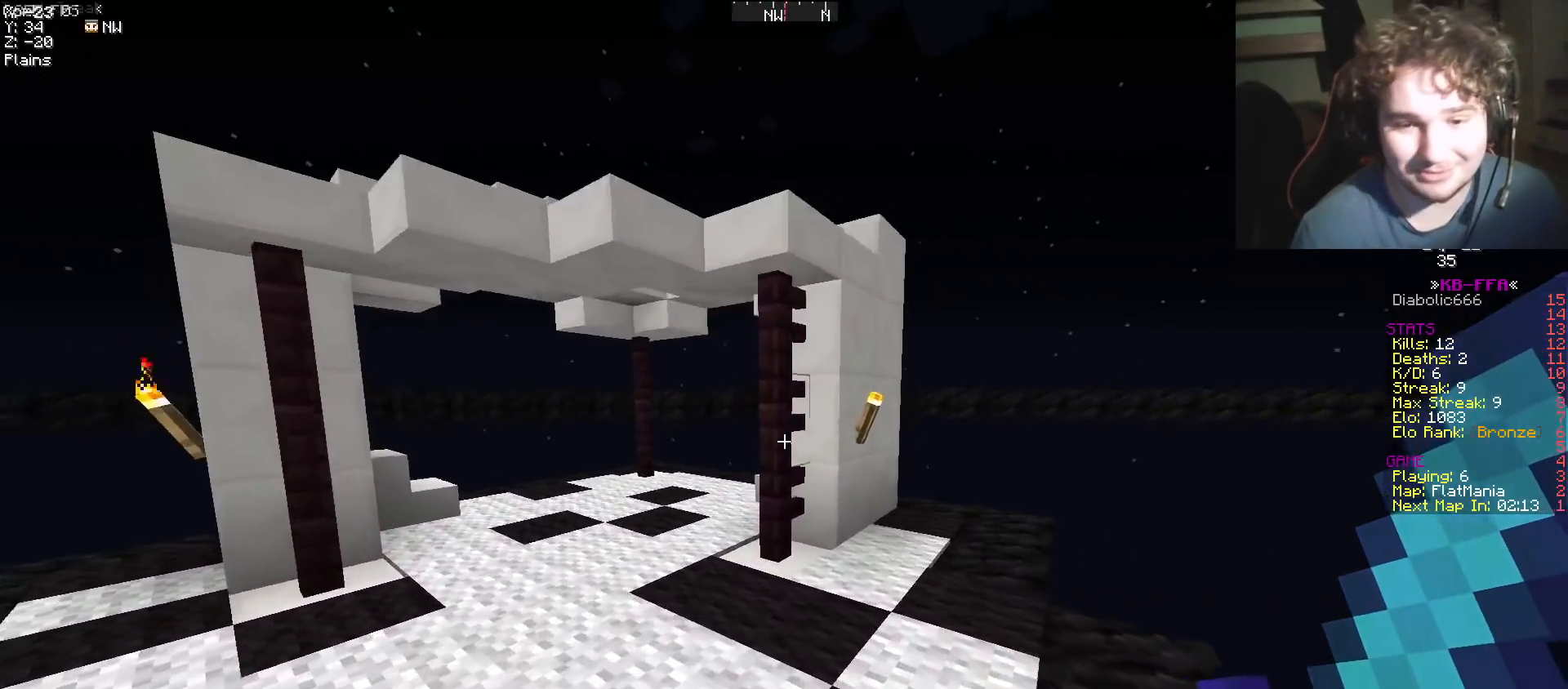
{"keys": ["d"], "events": [[167, "d", "down"], [500, "w", "up"]]}
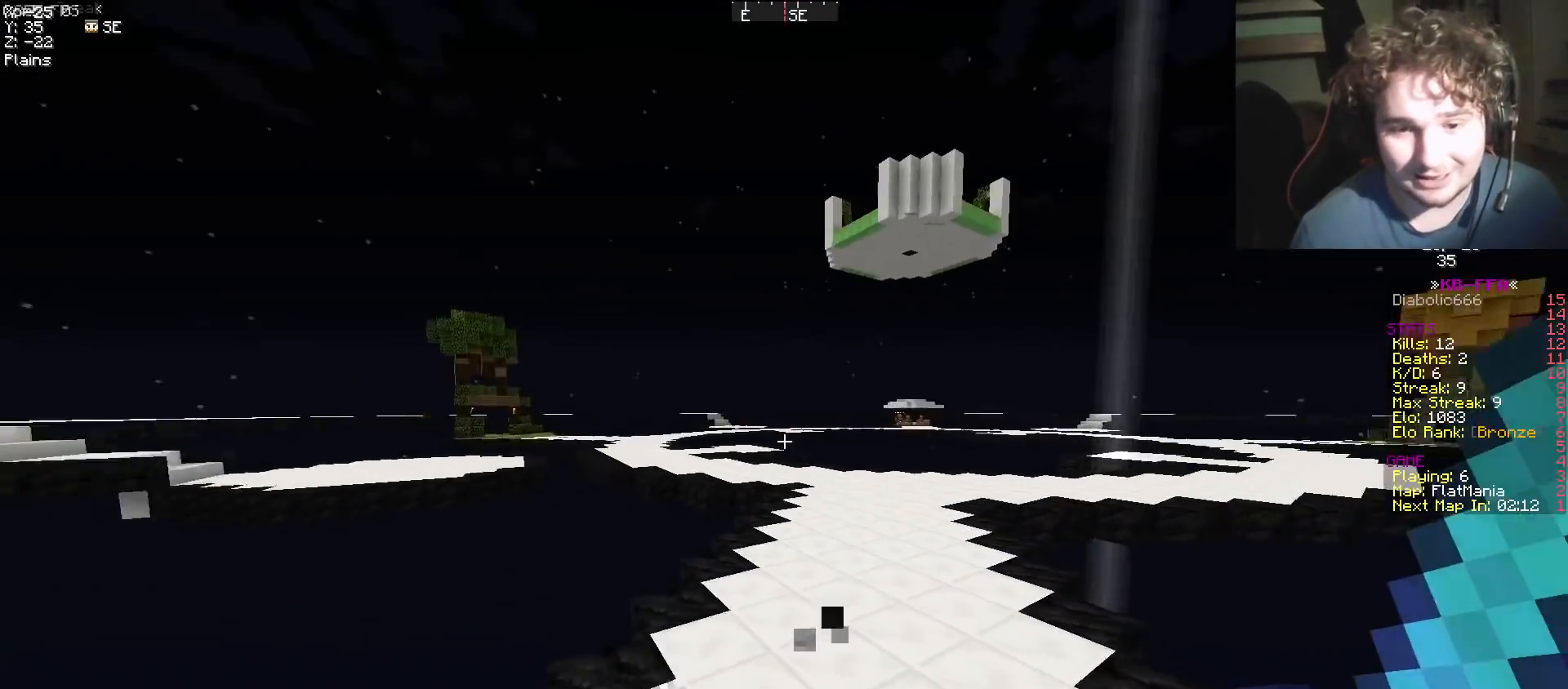
{"keys": ["w"], "events": [[100, "d", "up"], [201, "w", "down"]]}
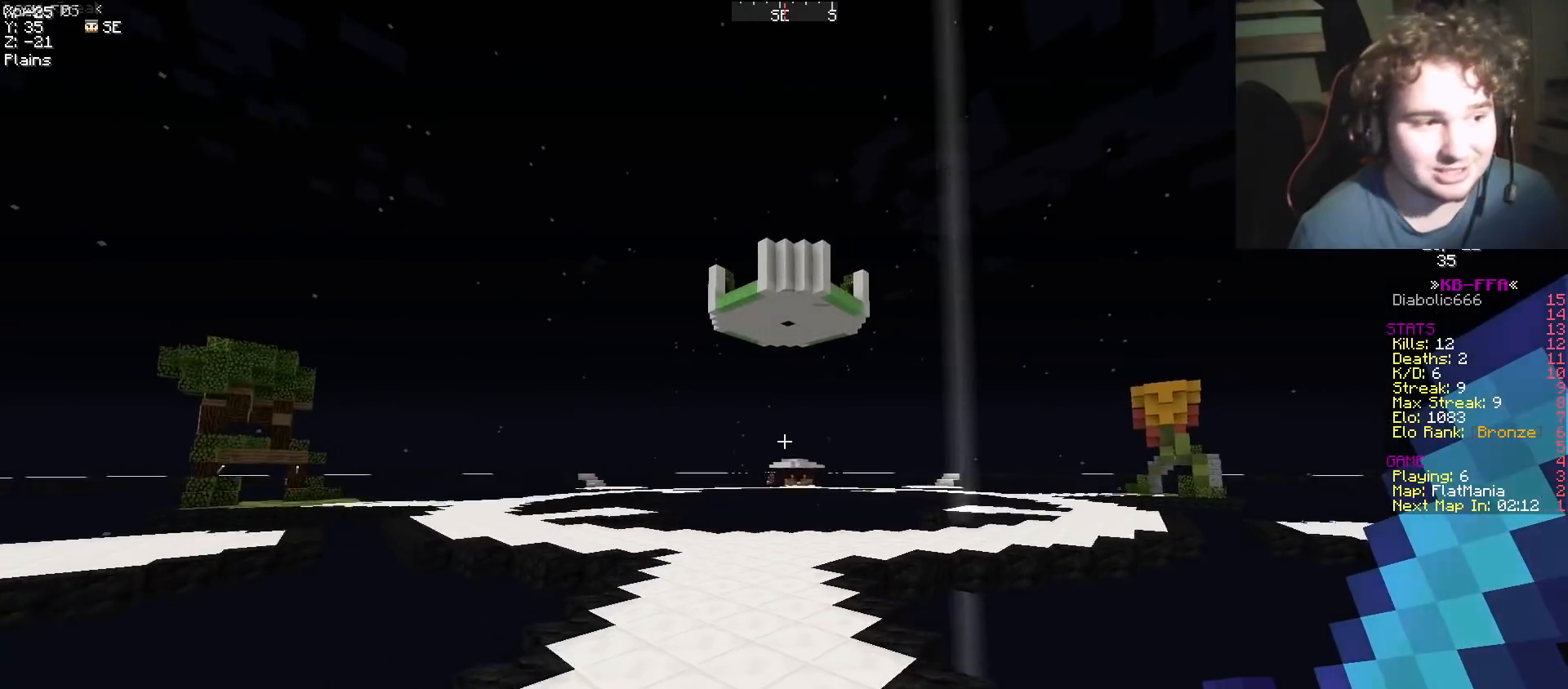
{"keys": ["w"], "events": []}
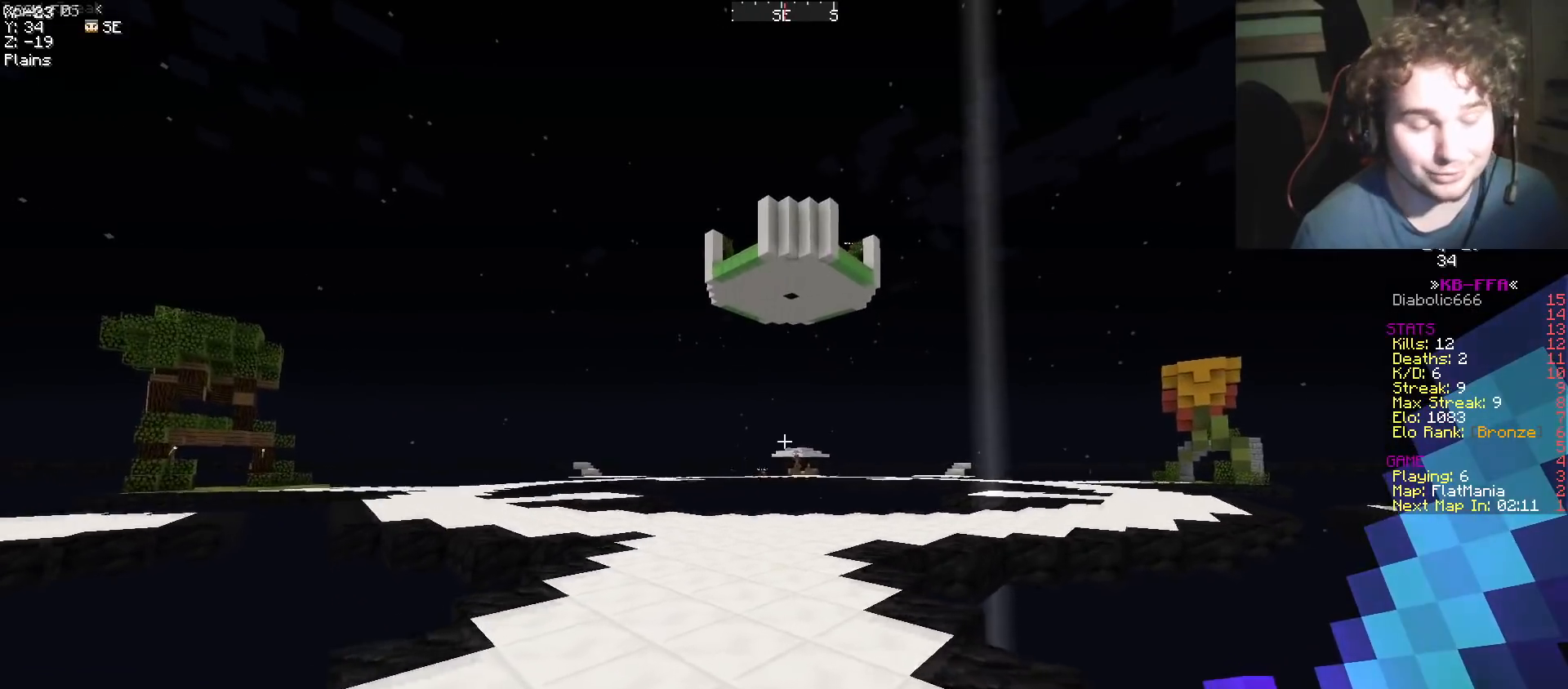
{"keys": ["w"], "events": []}
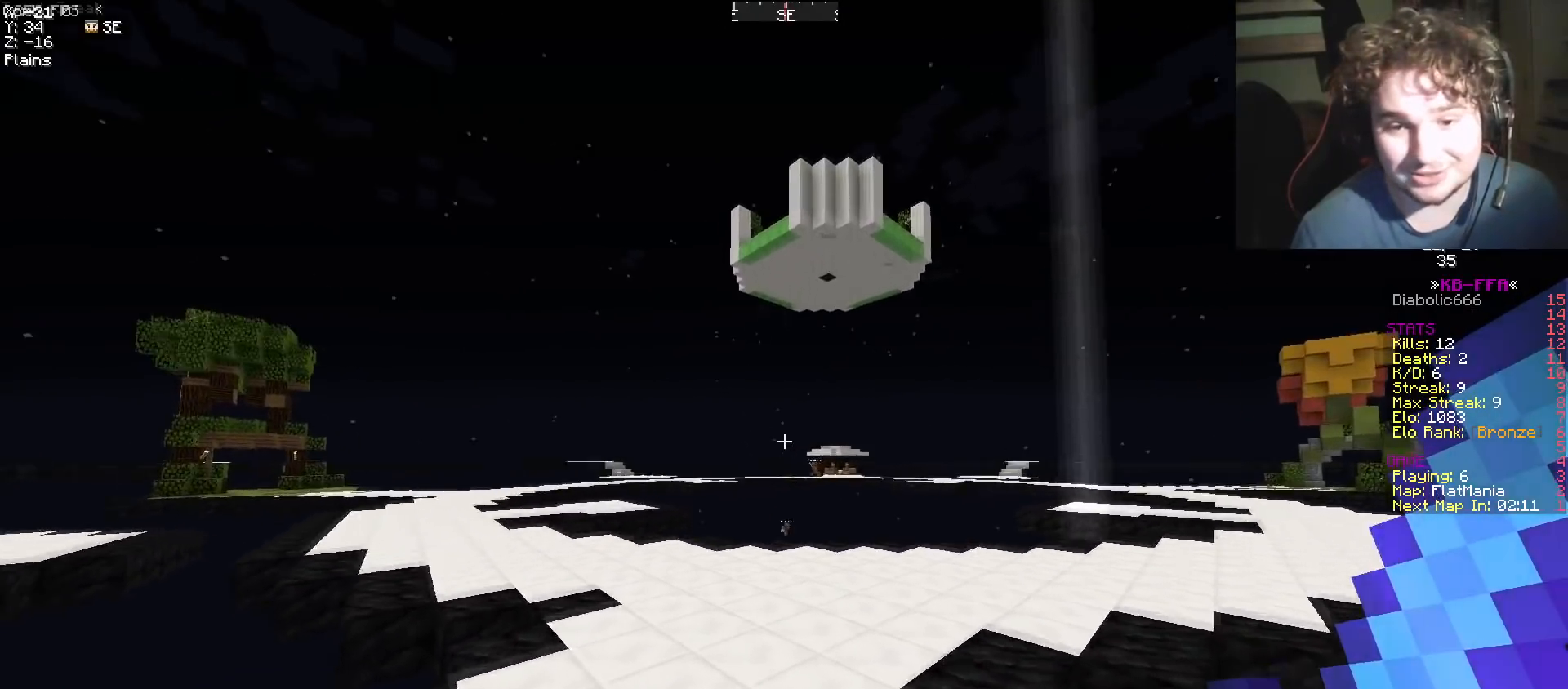
{"keys": ["w"], "events": []}
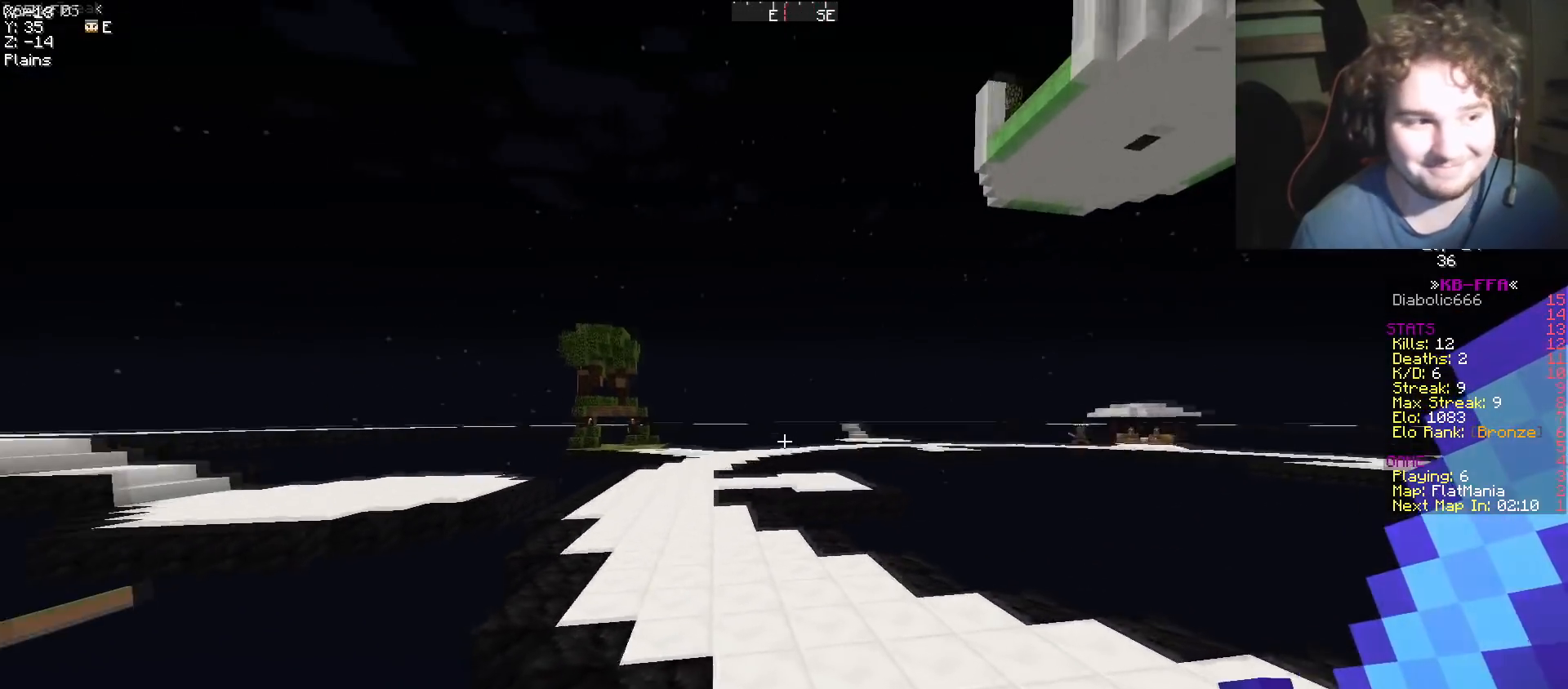
{"keys": ["w"], "events": []}
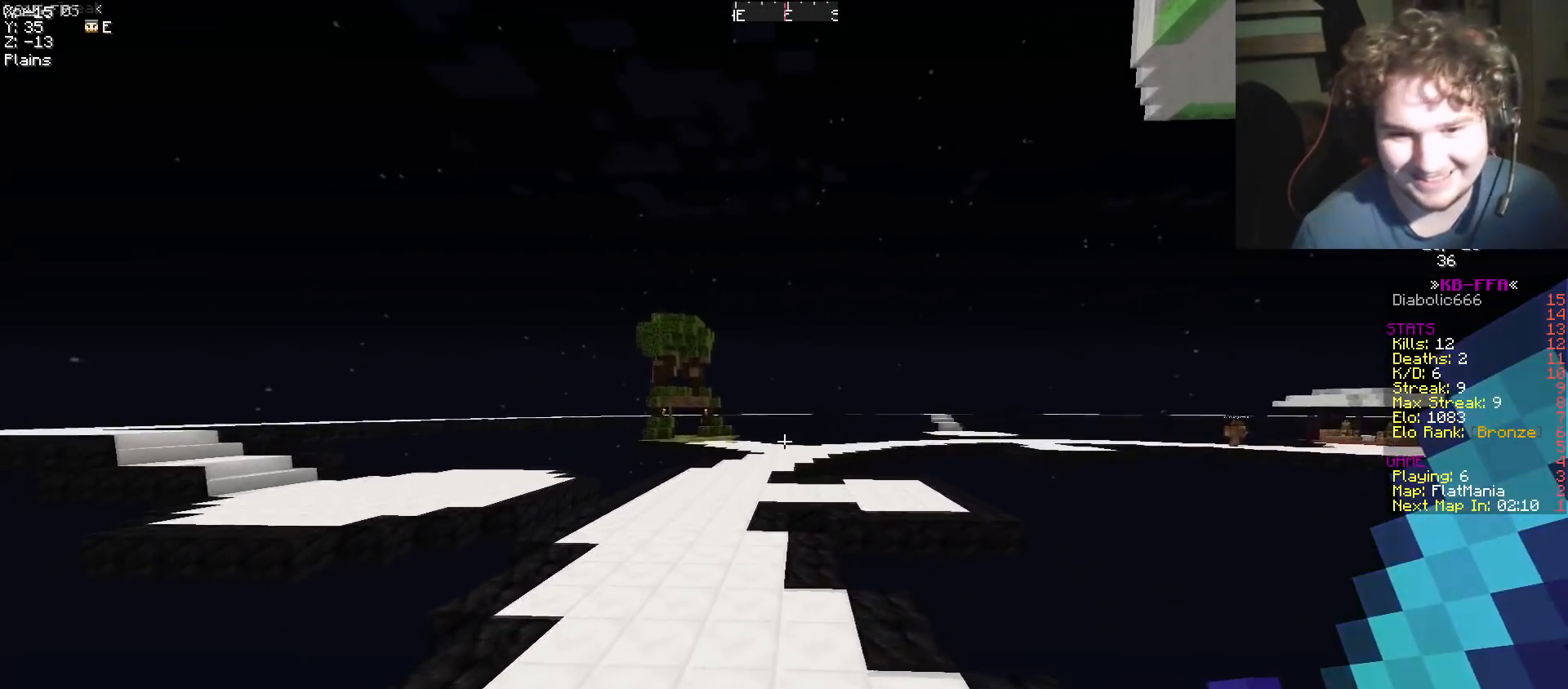
{"keys": ["w"], "events": [[67, "a", "down"], [350, "a", "up"]]}
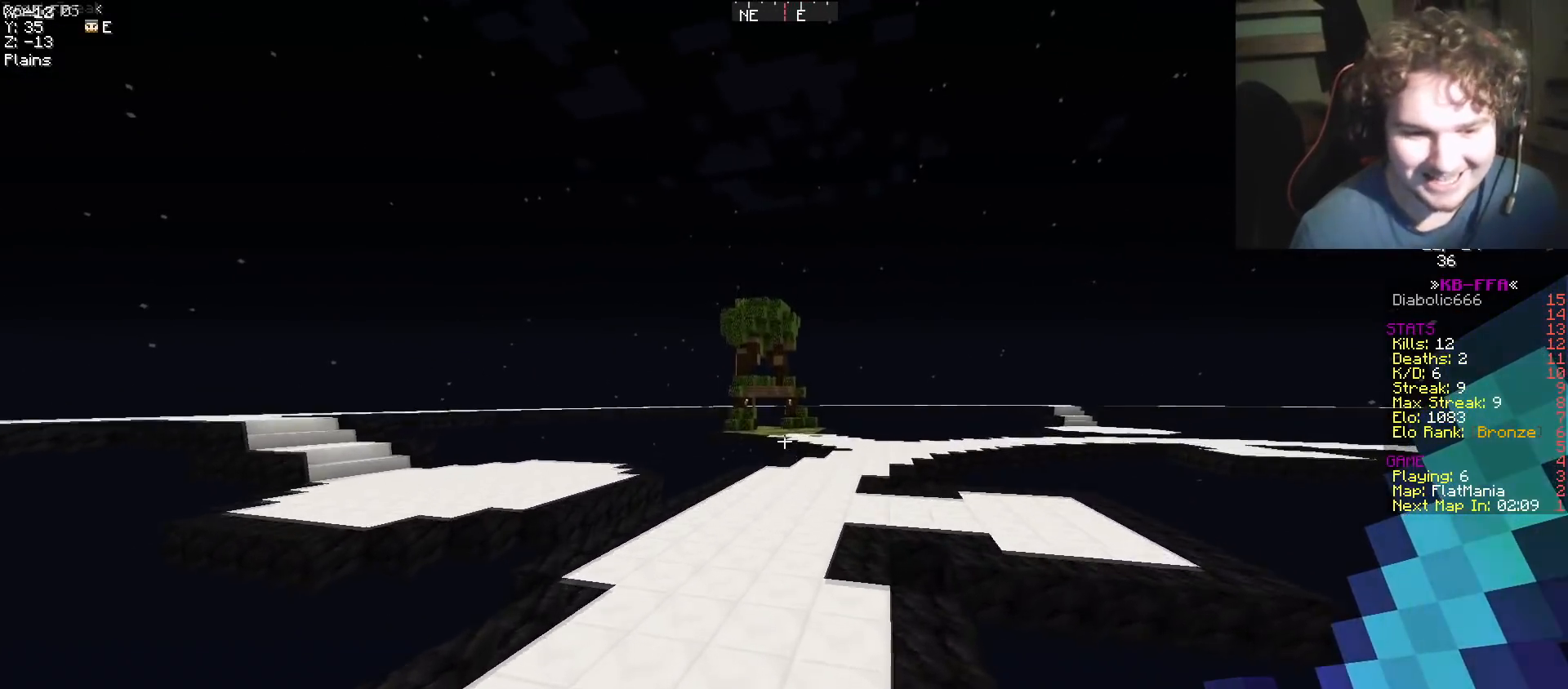
{"keys": ["w"], "events": []}